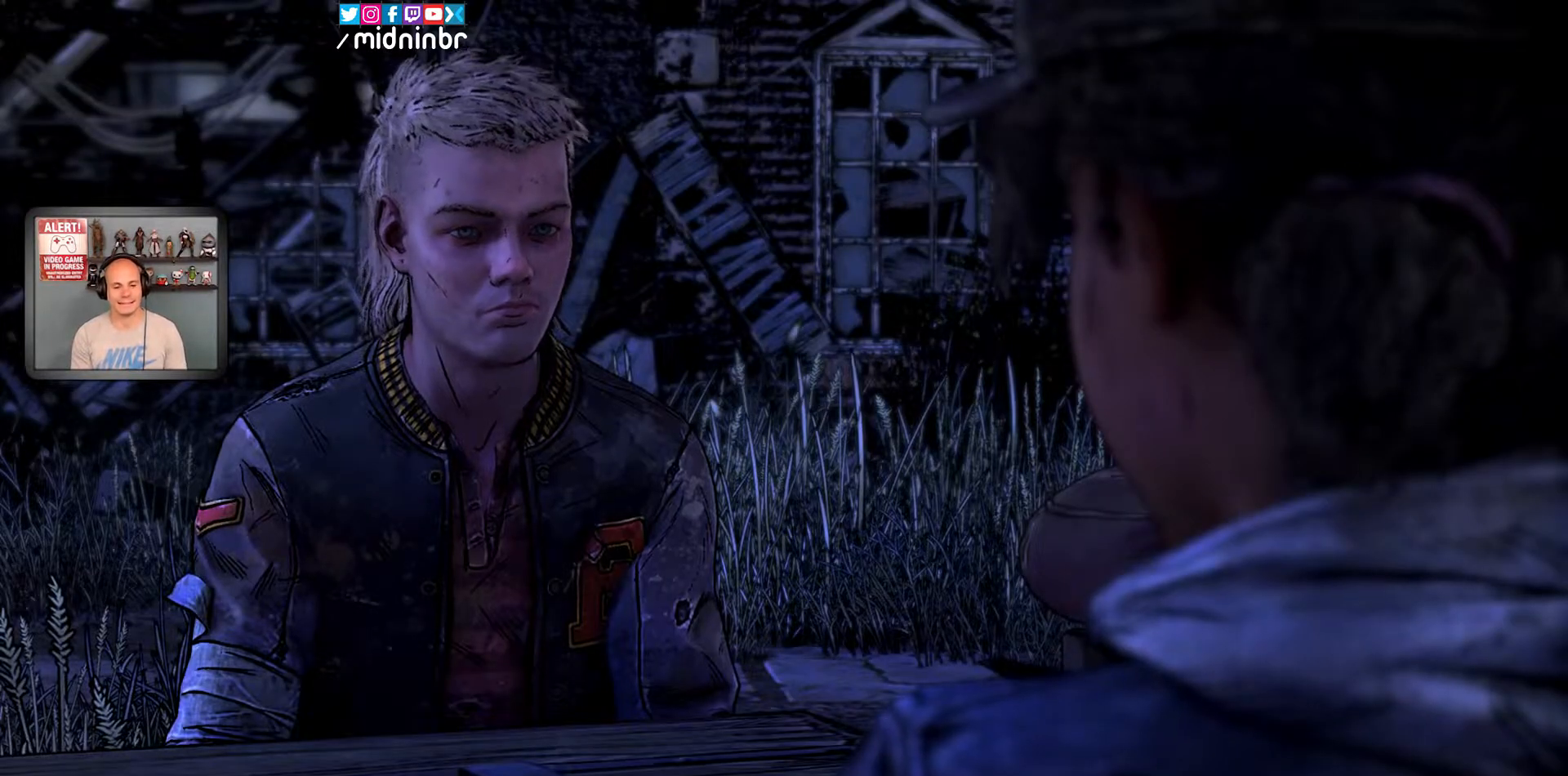
Gameplay with a controller (Xbox layout); each line is a JSON object with the inputs held at the frame after it. "events" lists button and stick changes between this image and that frame as [ms after this image, input, new state], when the widget could be followed in between. Not read: HOME L2 L3 R1 R2 R3.
{"buttons": ["X"], "left_stick": "center", "right_stick": "center", "events": [[167, "X", "down"]]}
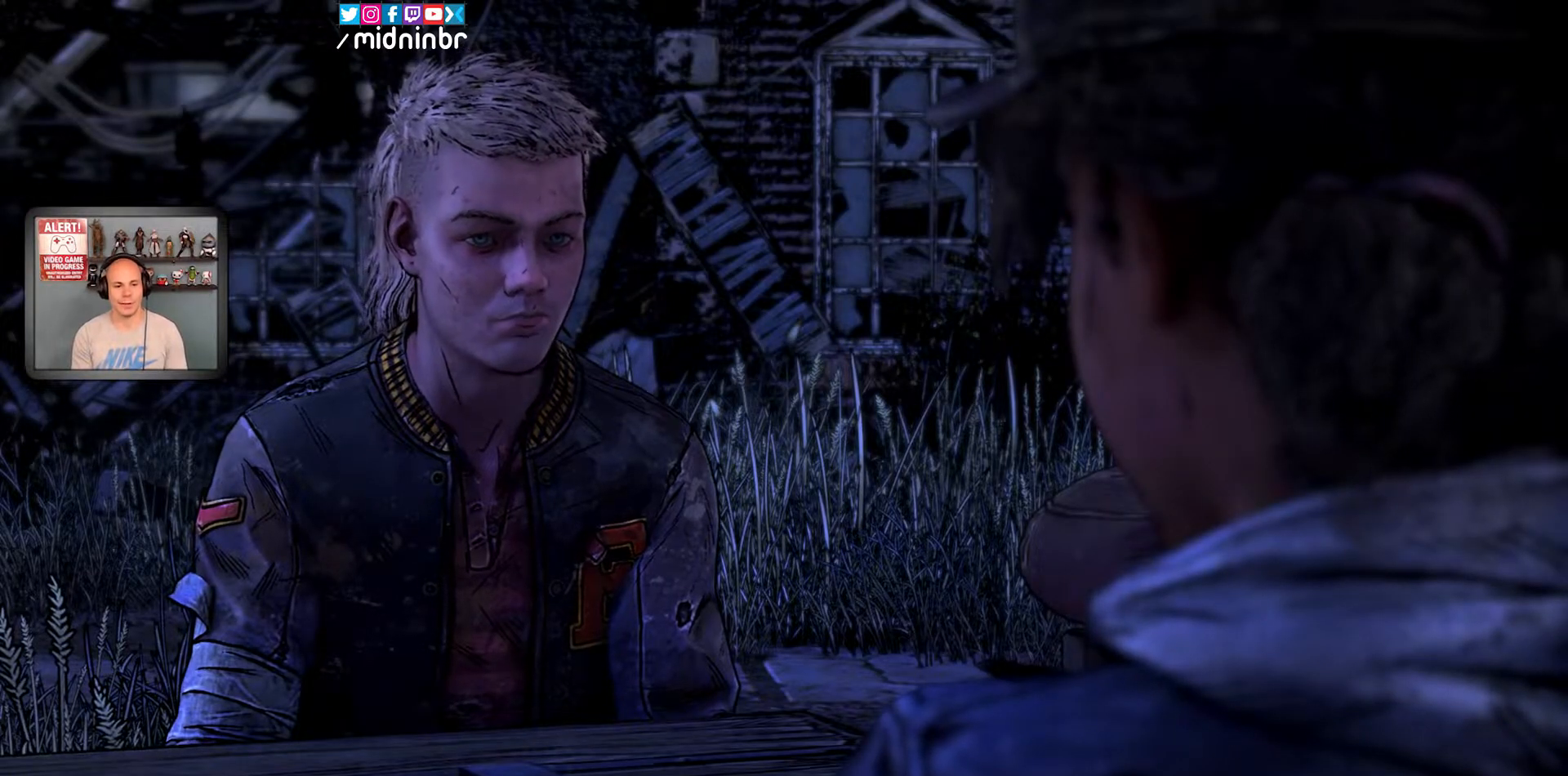
{"buttons": ["X"], "left_stick": "center", "right_stick": "center", "events": []}
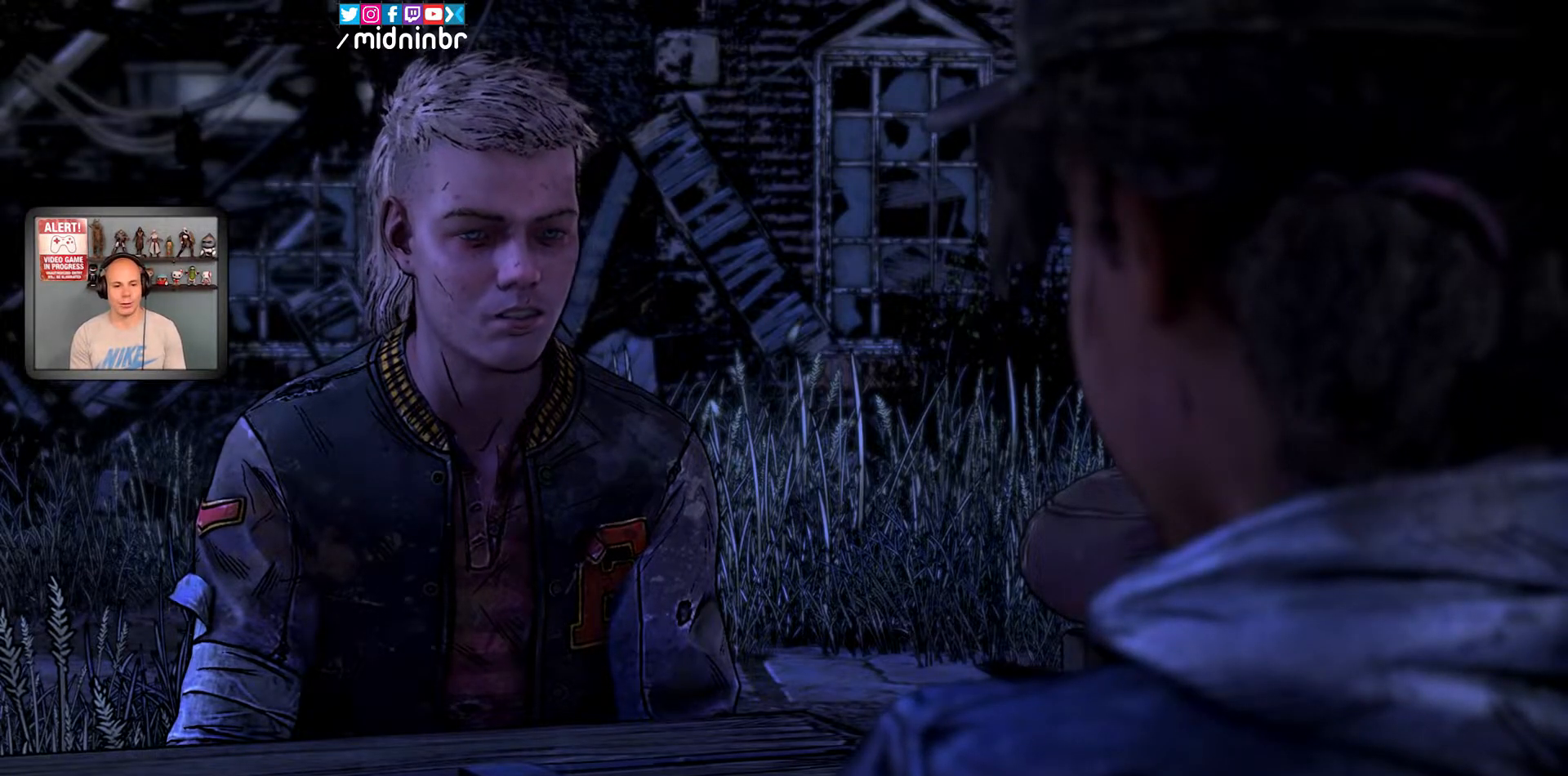
{"buttons": [], "left_stick": "center", "right_stick": "center", "events": [[200, "X", "up"]]}
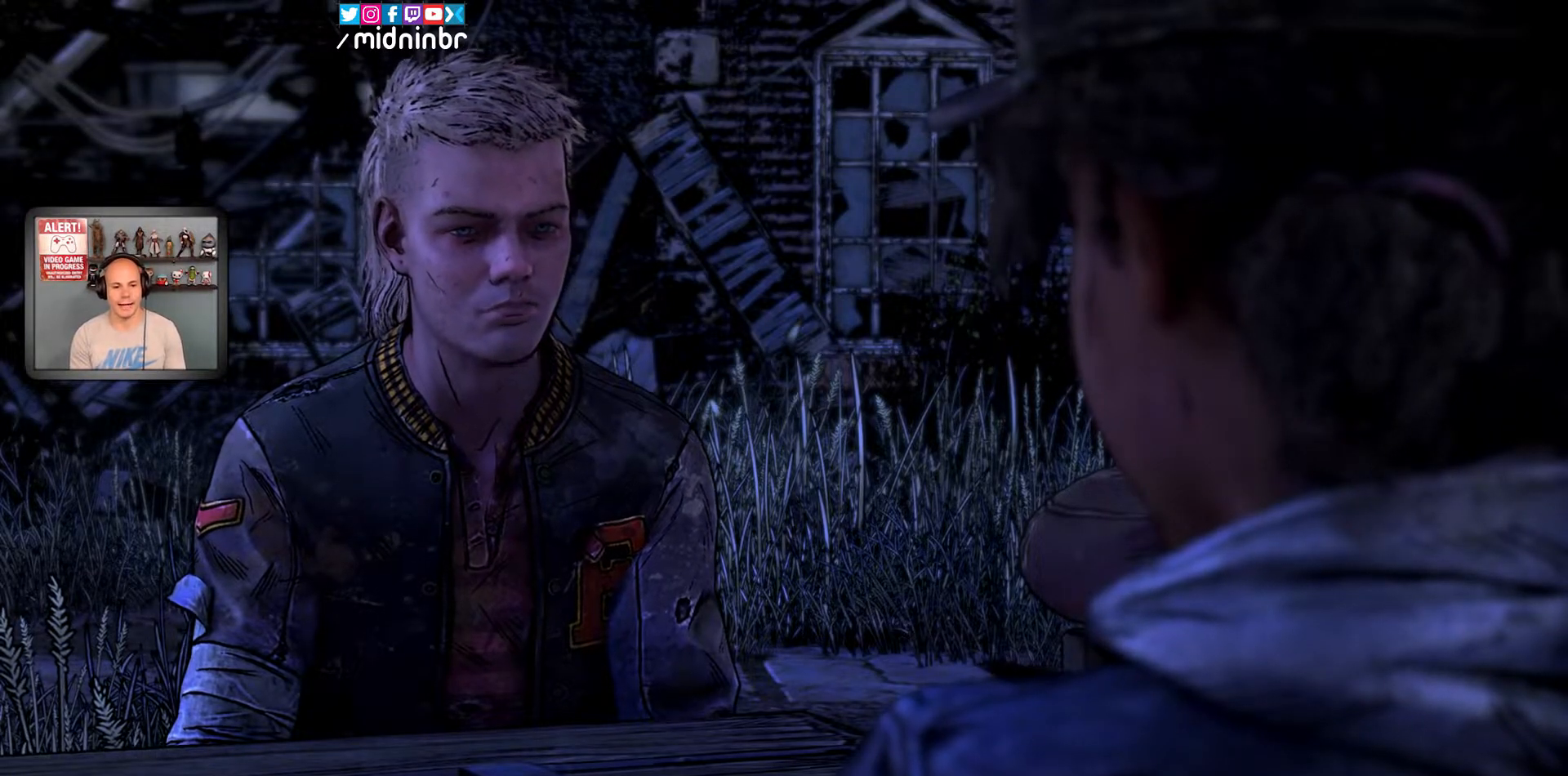
{"buttons": [], "left_stick": "center", "right_stick": "center", "events": []}
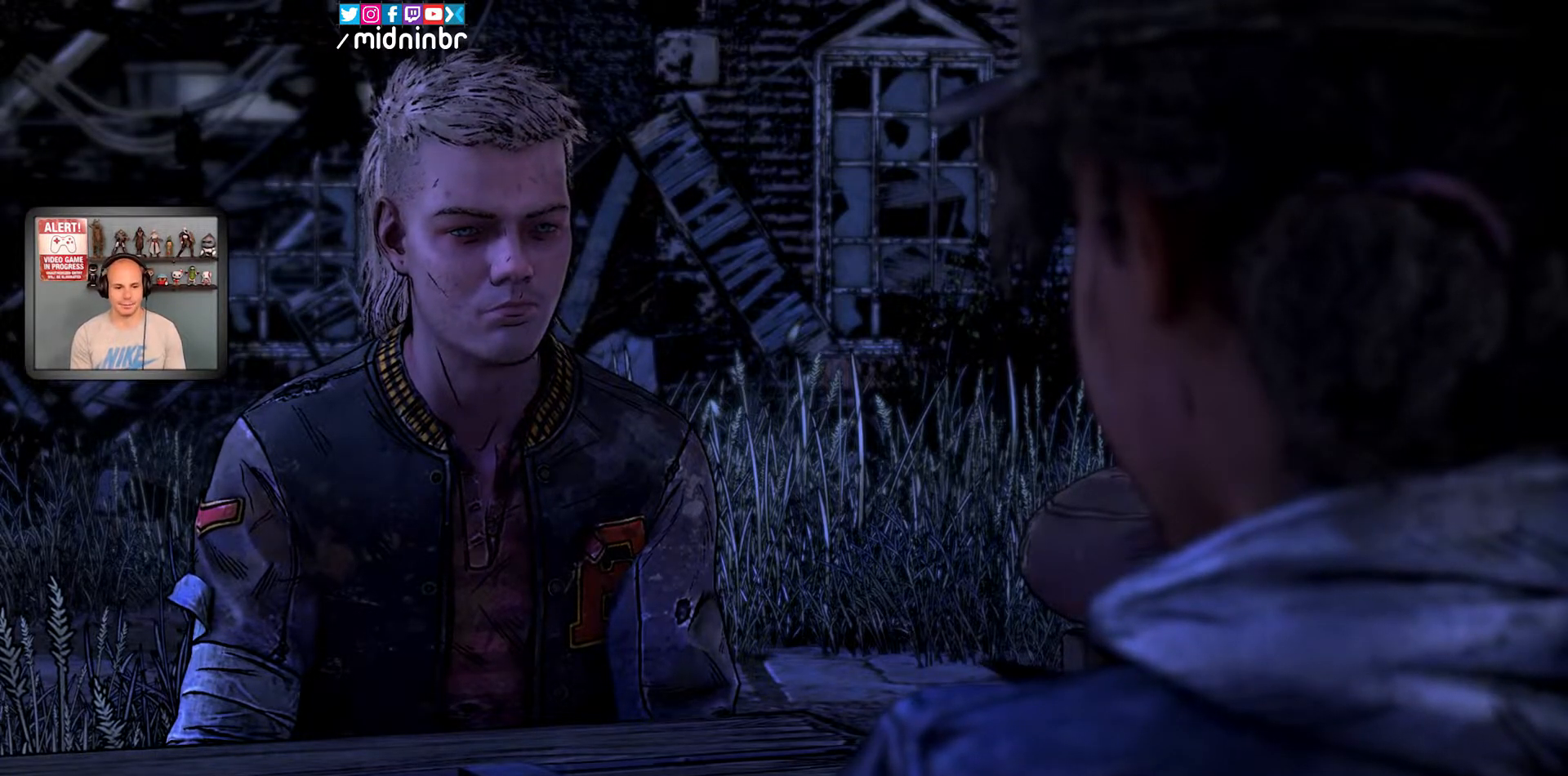
{"buttons": [], "left_stick": "center", "right_stick": "center", "events": []}
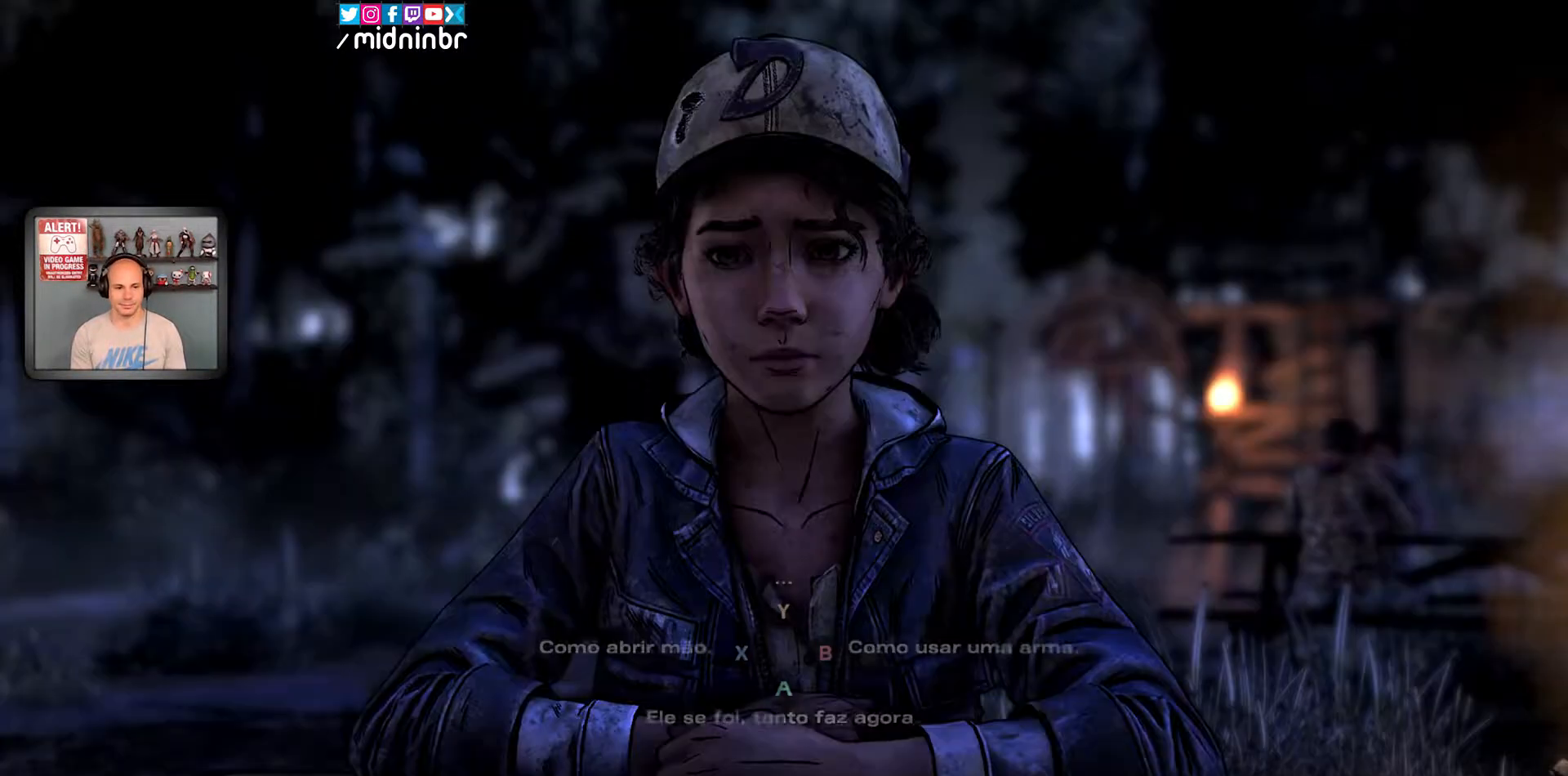
{"buttons": [], "left_stick": "center", "right_stick": "center", "events": []}
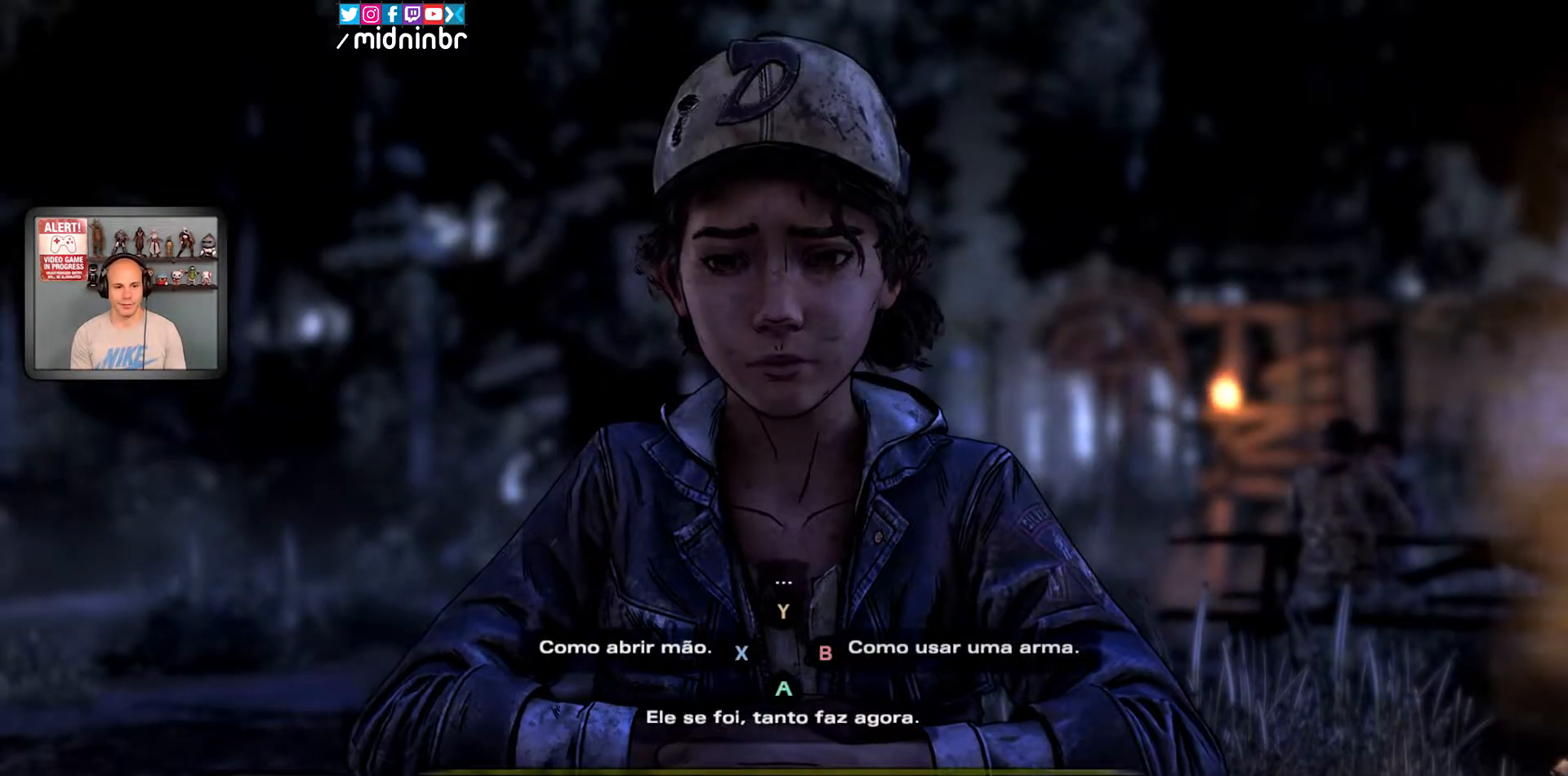
{"buttons": [], "left_stick": "center", "right_stick": "center", "events": []}
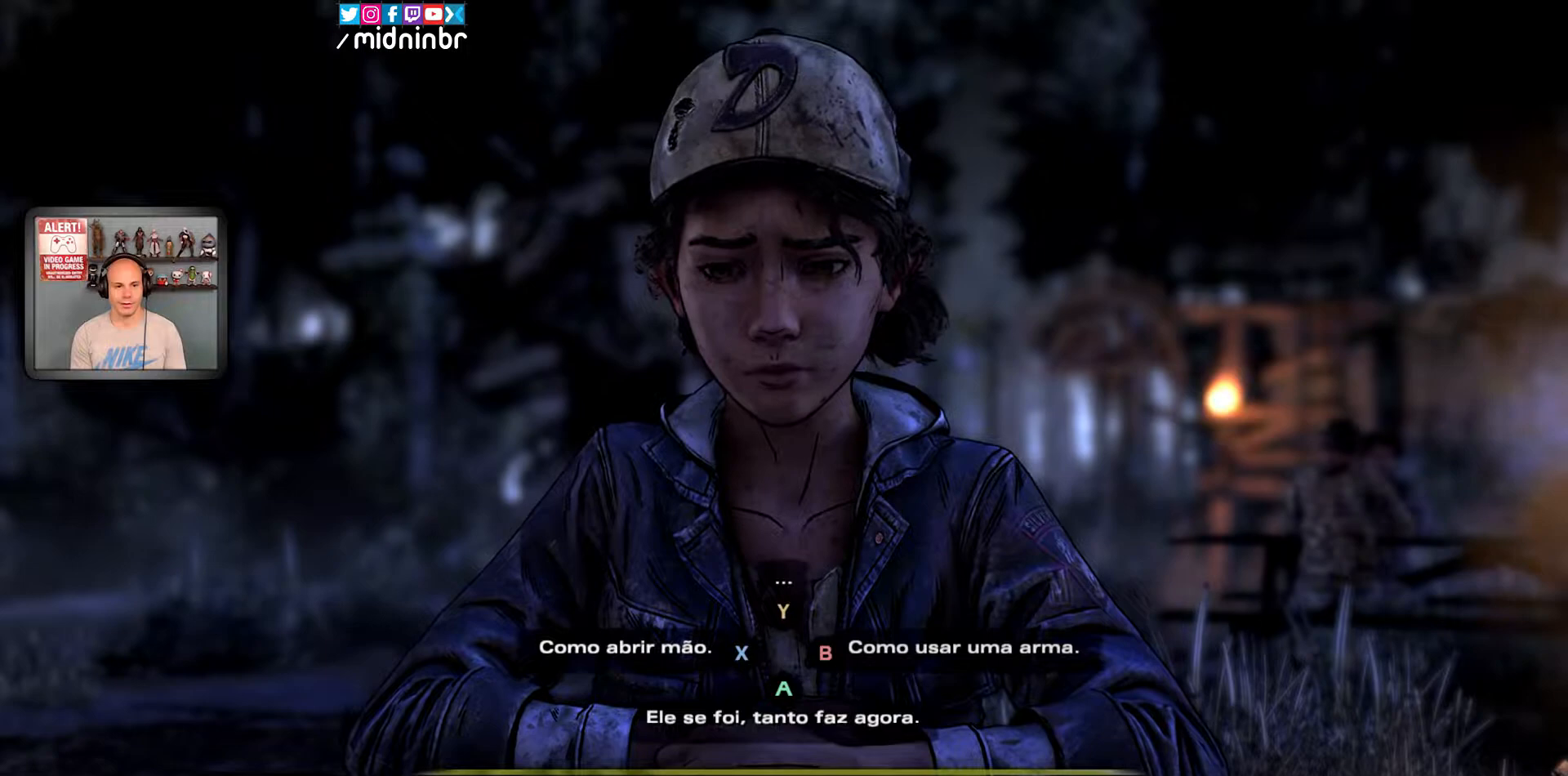
{"buttons": [], "left_stick": "center", "right_stick": "center", "events": []}
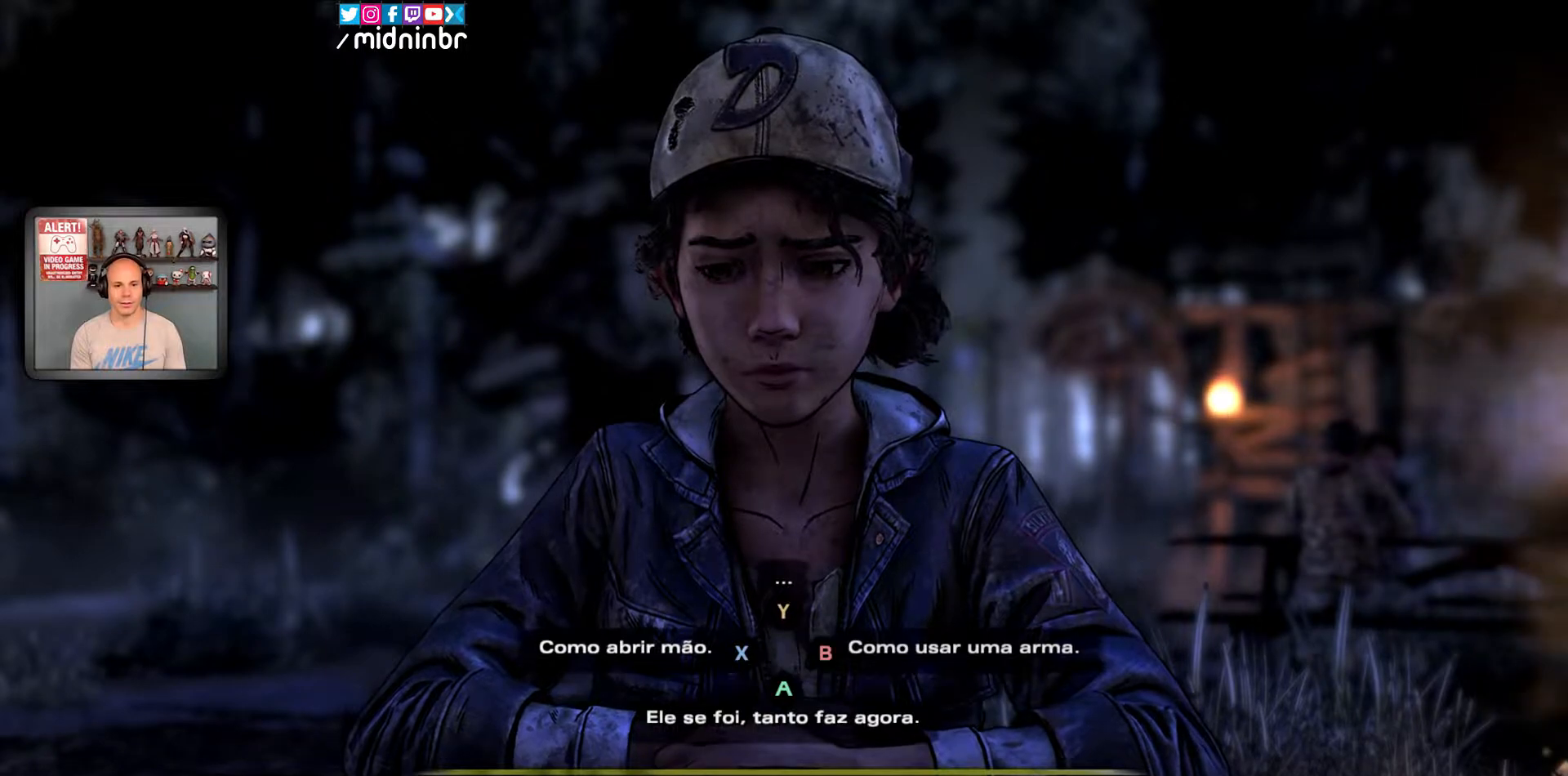
{"buttons": [], "left_stick": "center", "right_stick": "center", "events": []}
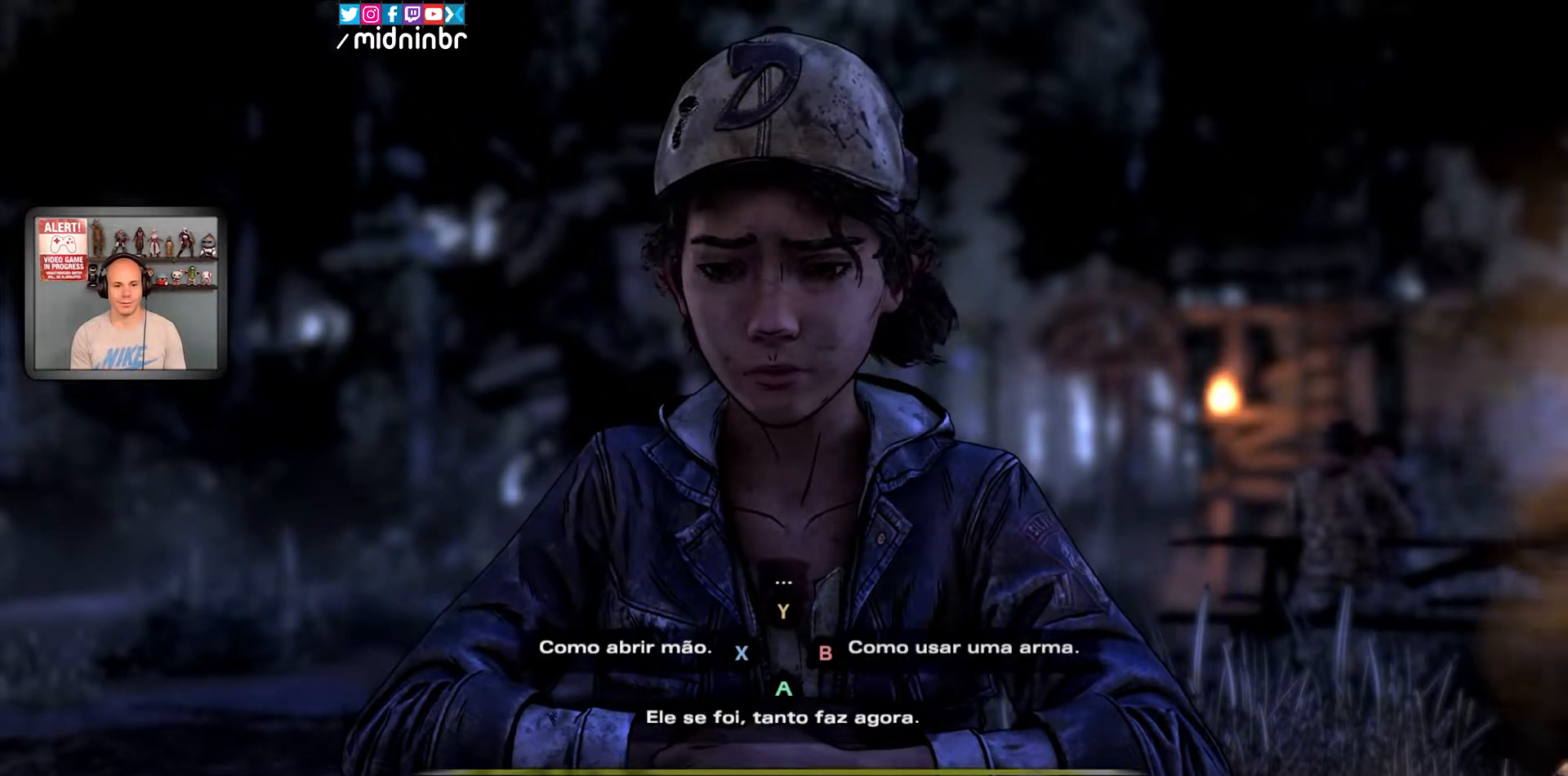
{"buttons": [], "left_stick": "center", "right_stick": "center", "events": []}
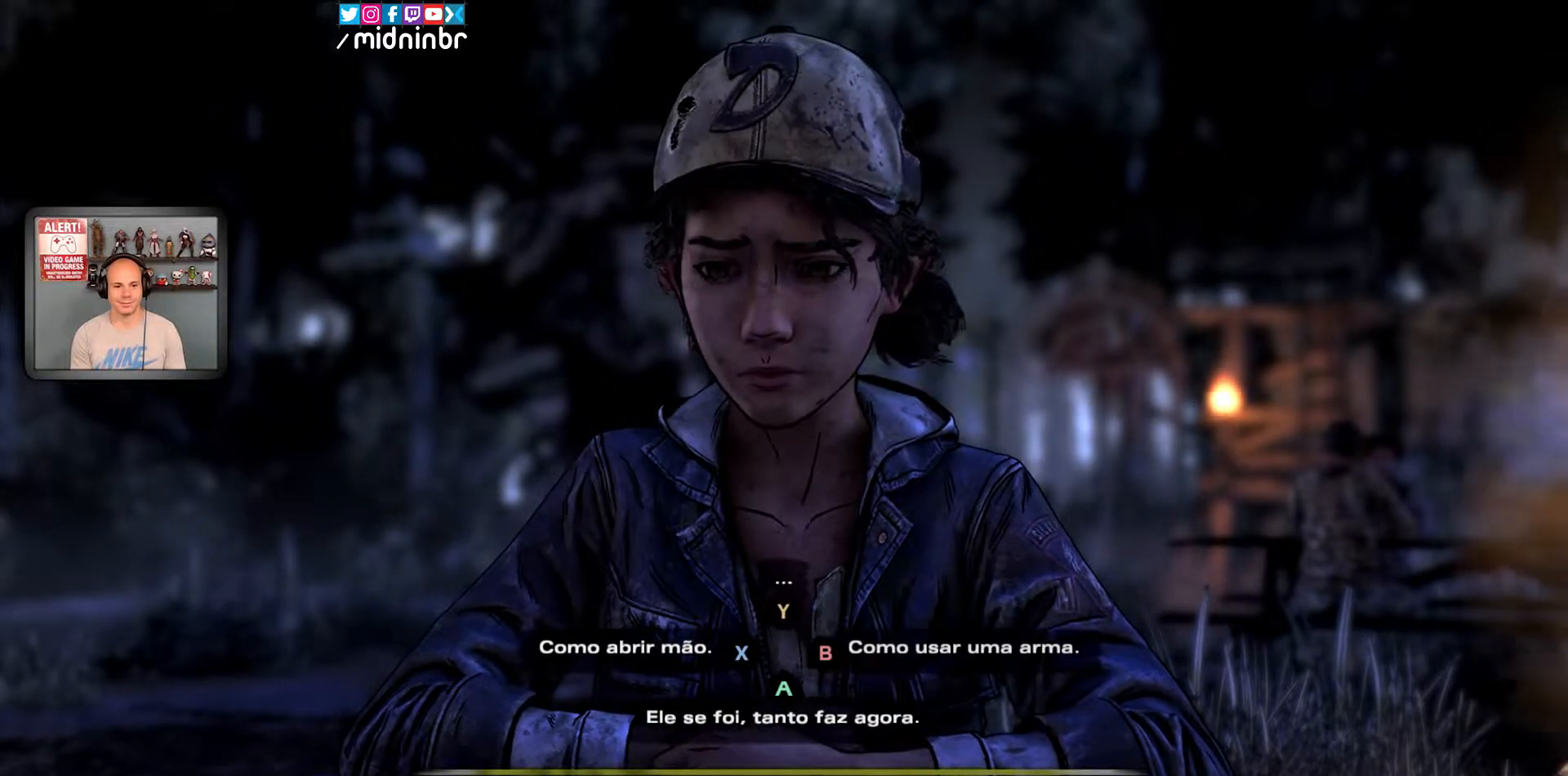
{"buttons": [], "left_stick": "center", "right_stick": "center", "events": []}
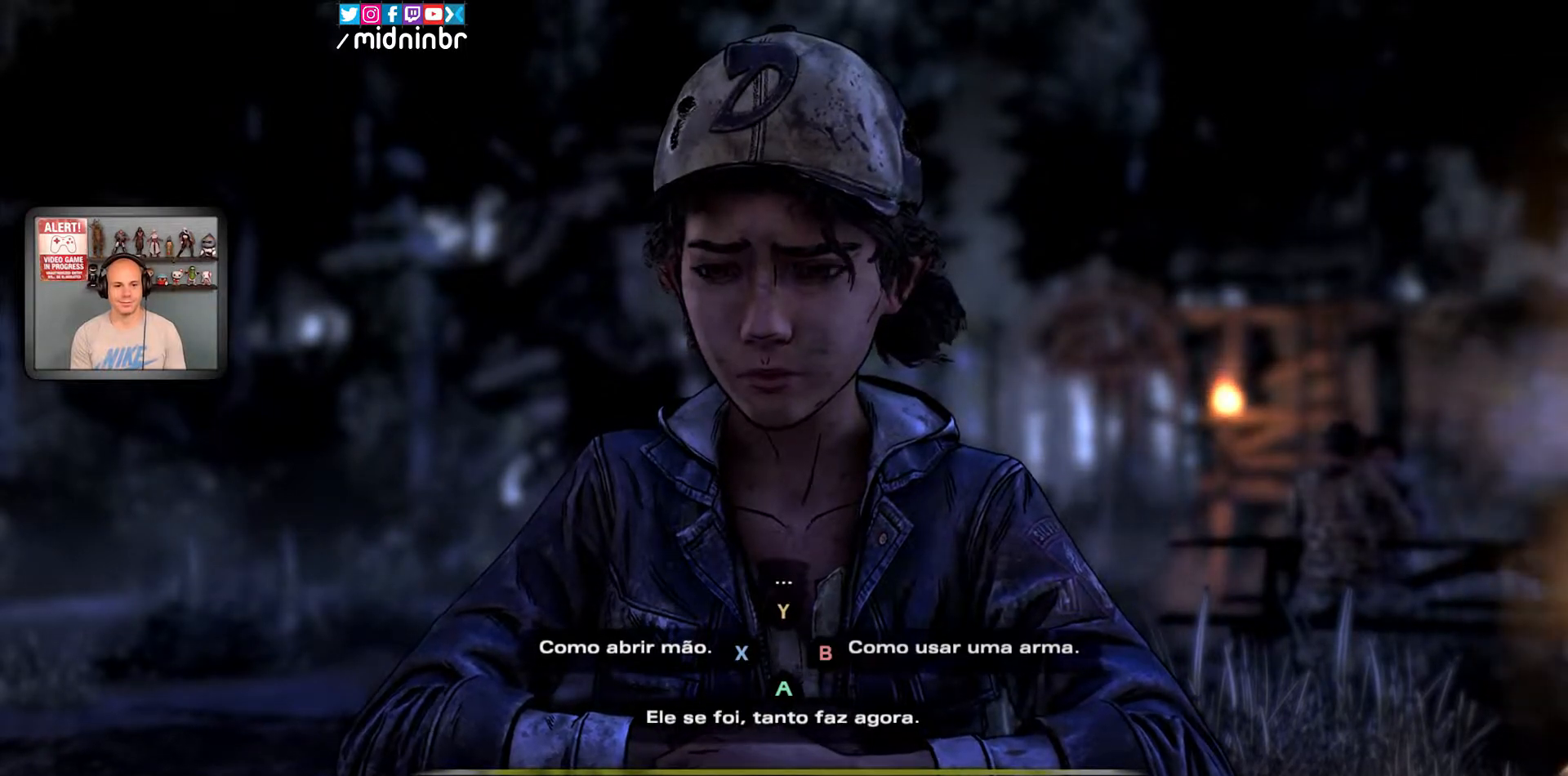
{"buttons": [], "left_stick": "center", "right_stick": "center", "events": []}
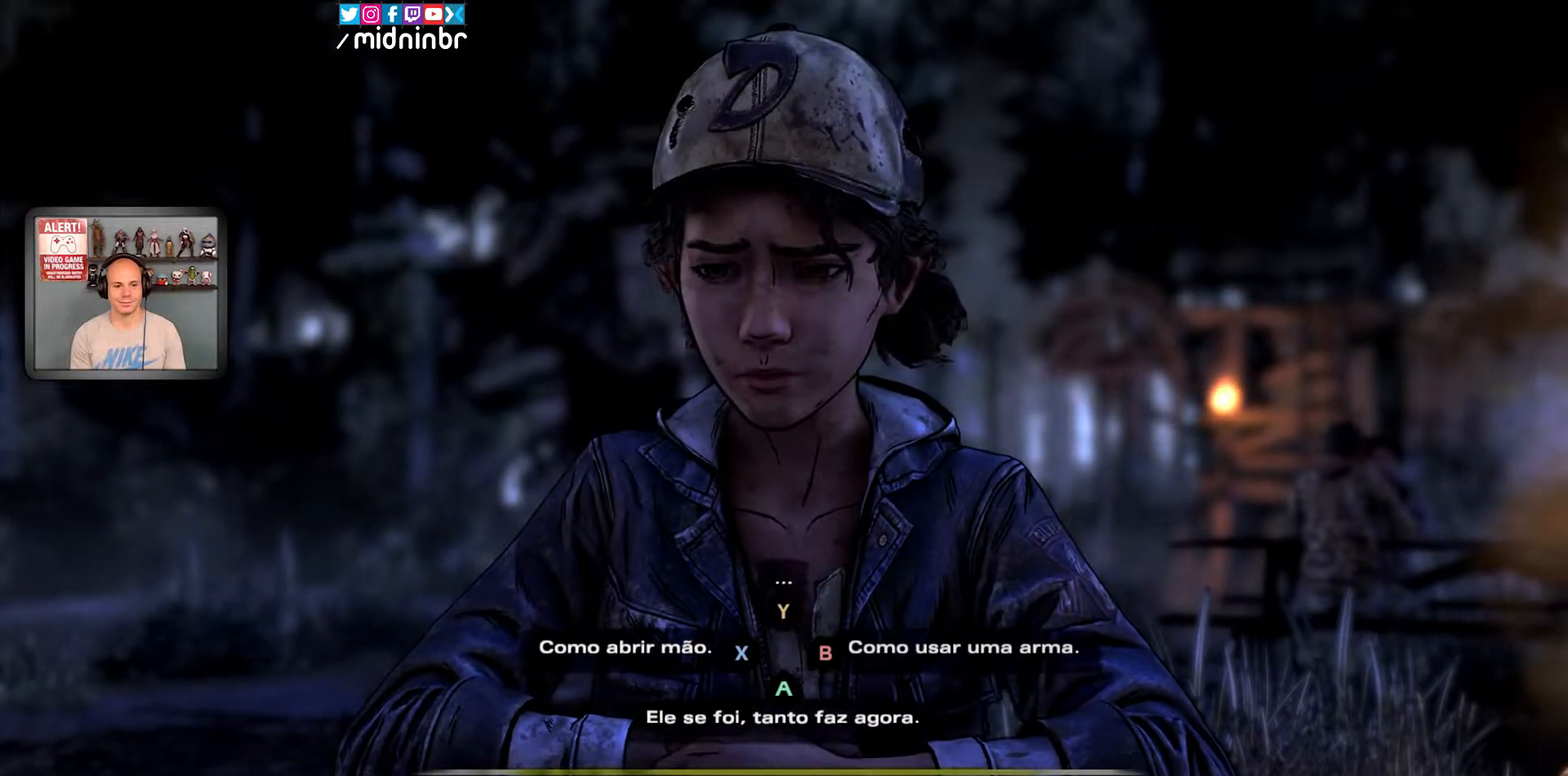
{"buttons": [], "left_stick": "center", "right_stick": "center", "events": []}
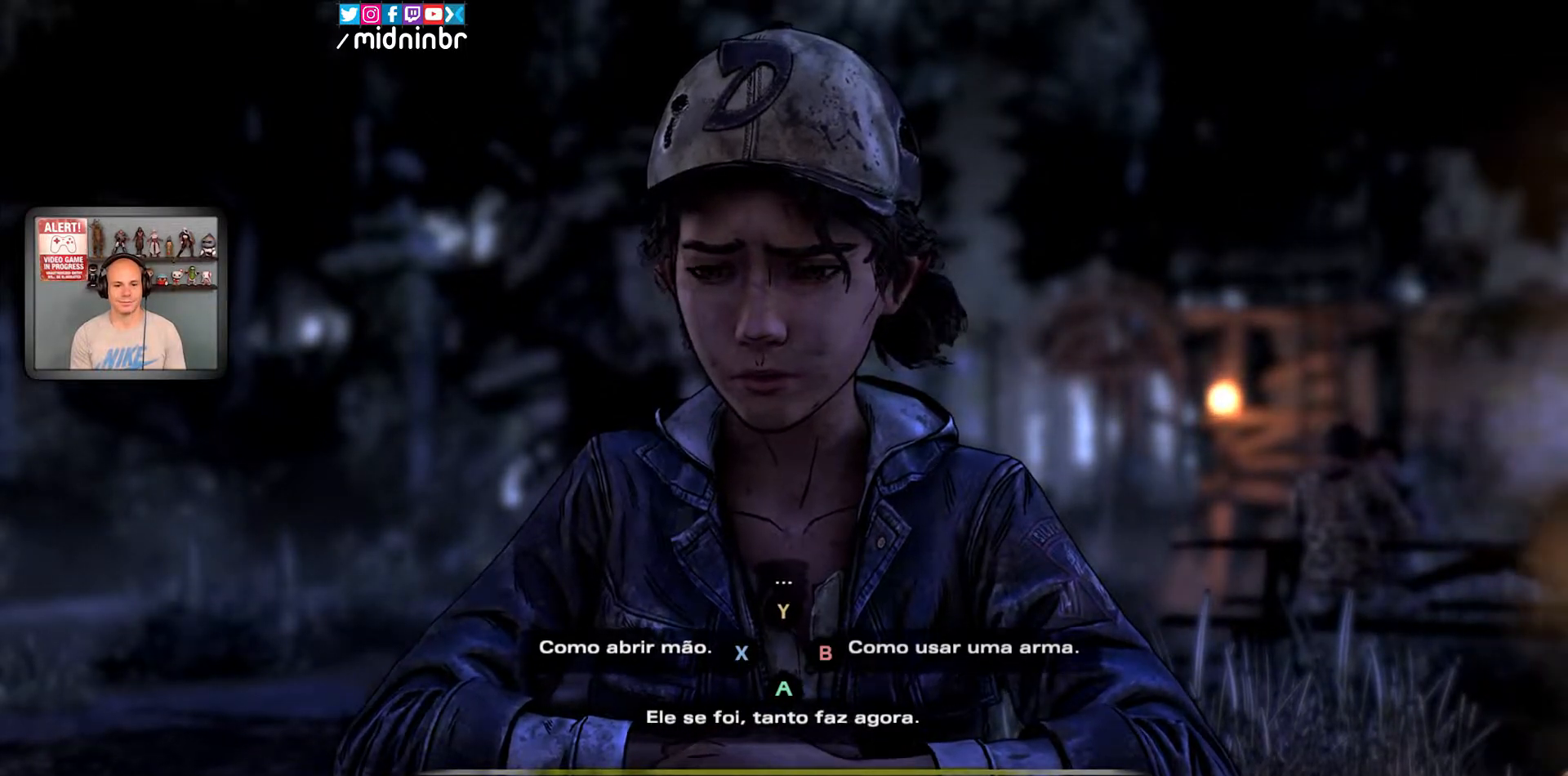
{"buttons": [], "left_stick": "center", "right_stick": "center", "events": [[67, "B", "down"], [200, "B", "up"]]}
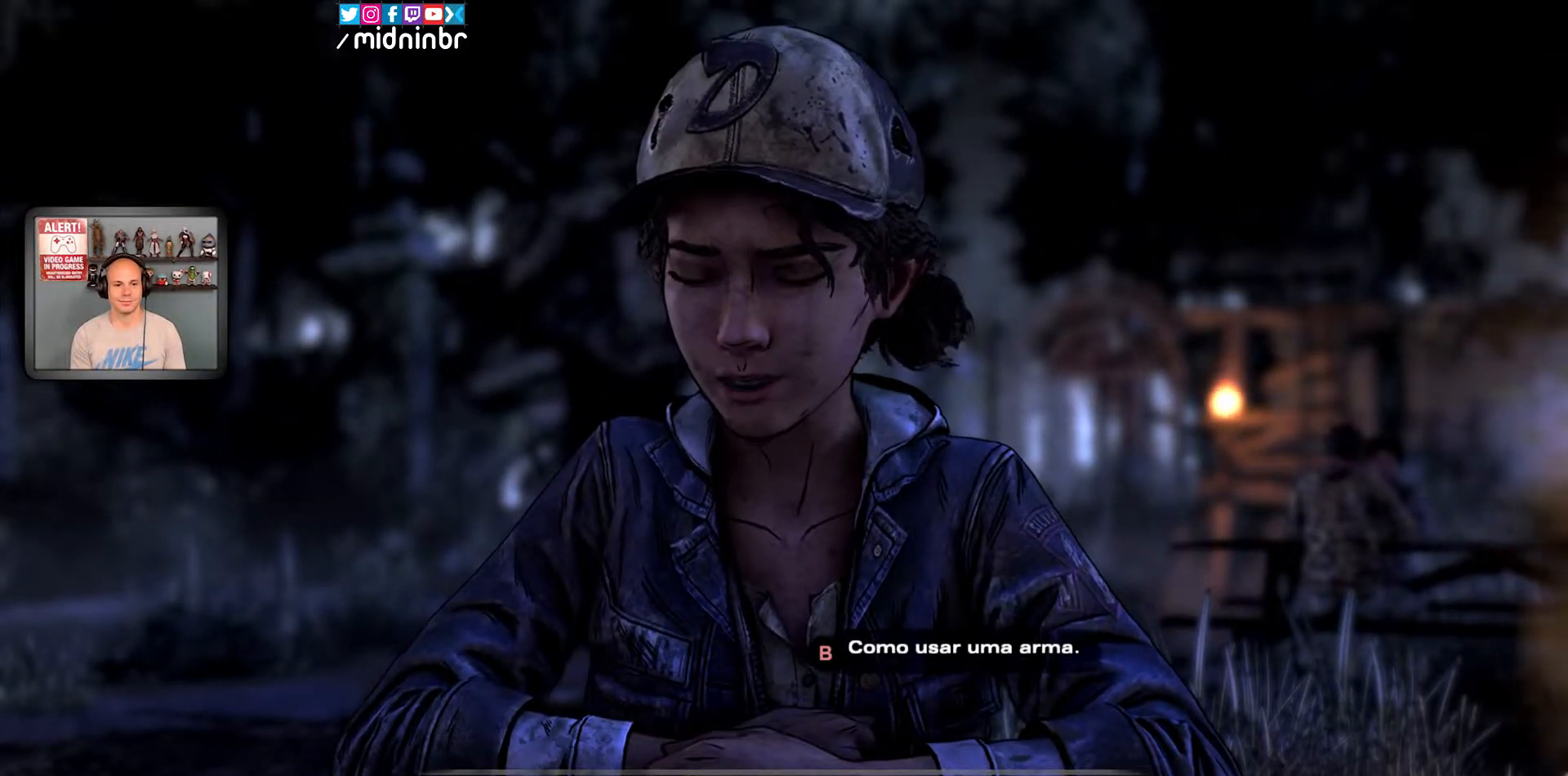
{"buttons": [], "left_stick": "center", "right_stick": "center", "events": []}
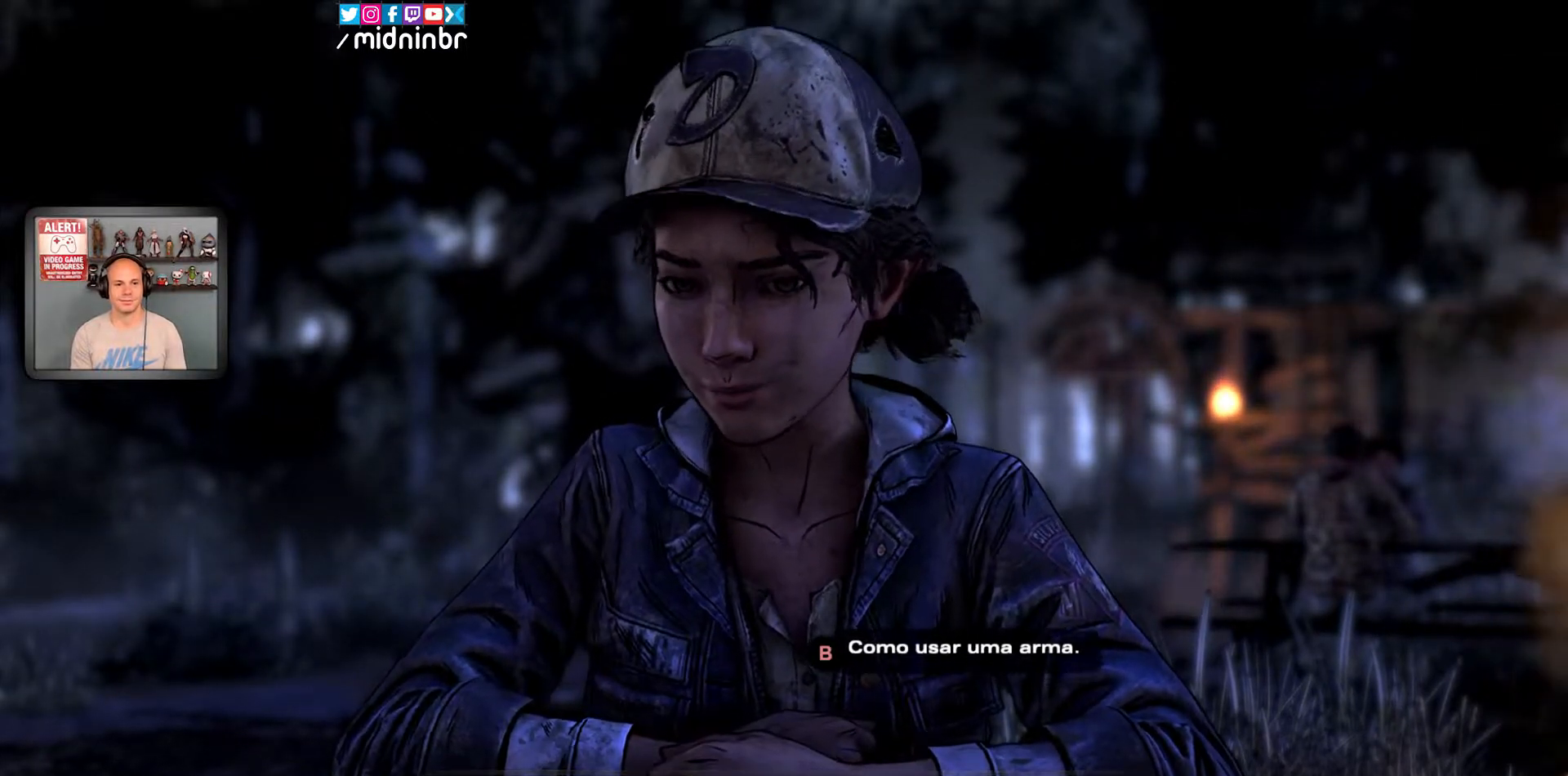
{"buttons": [], "left_stick": "center", "right_stick": "center", "events": []}
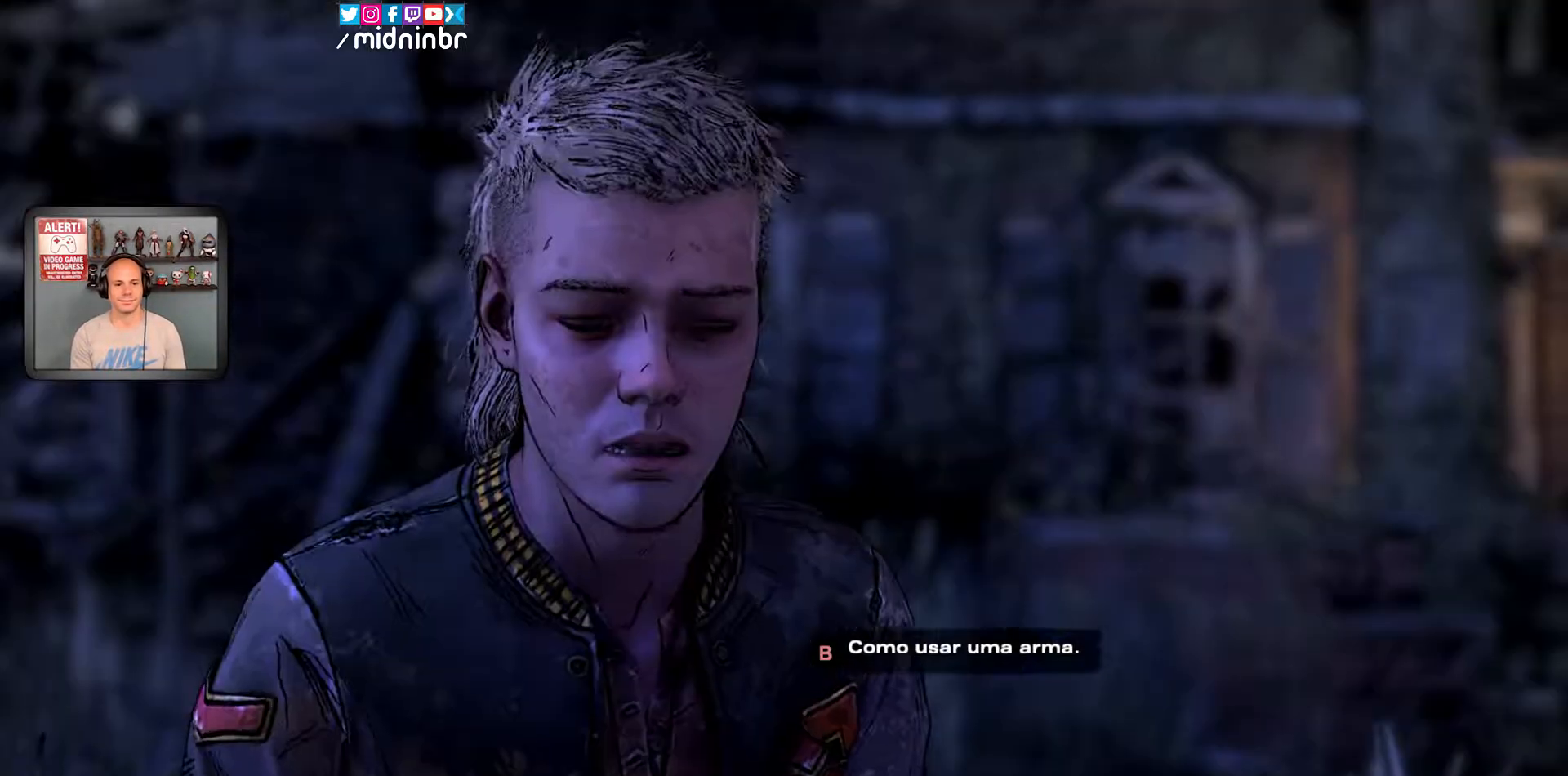
{"buttons": [], "left_stick": "center", "right_stick": "center", "events": []}
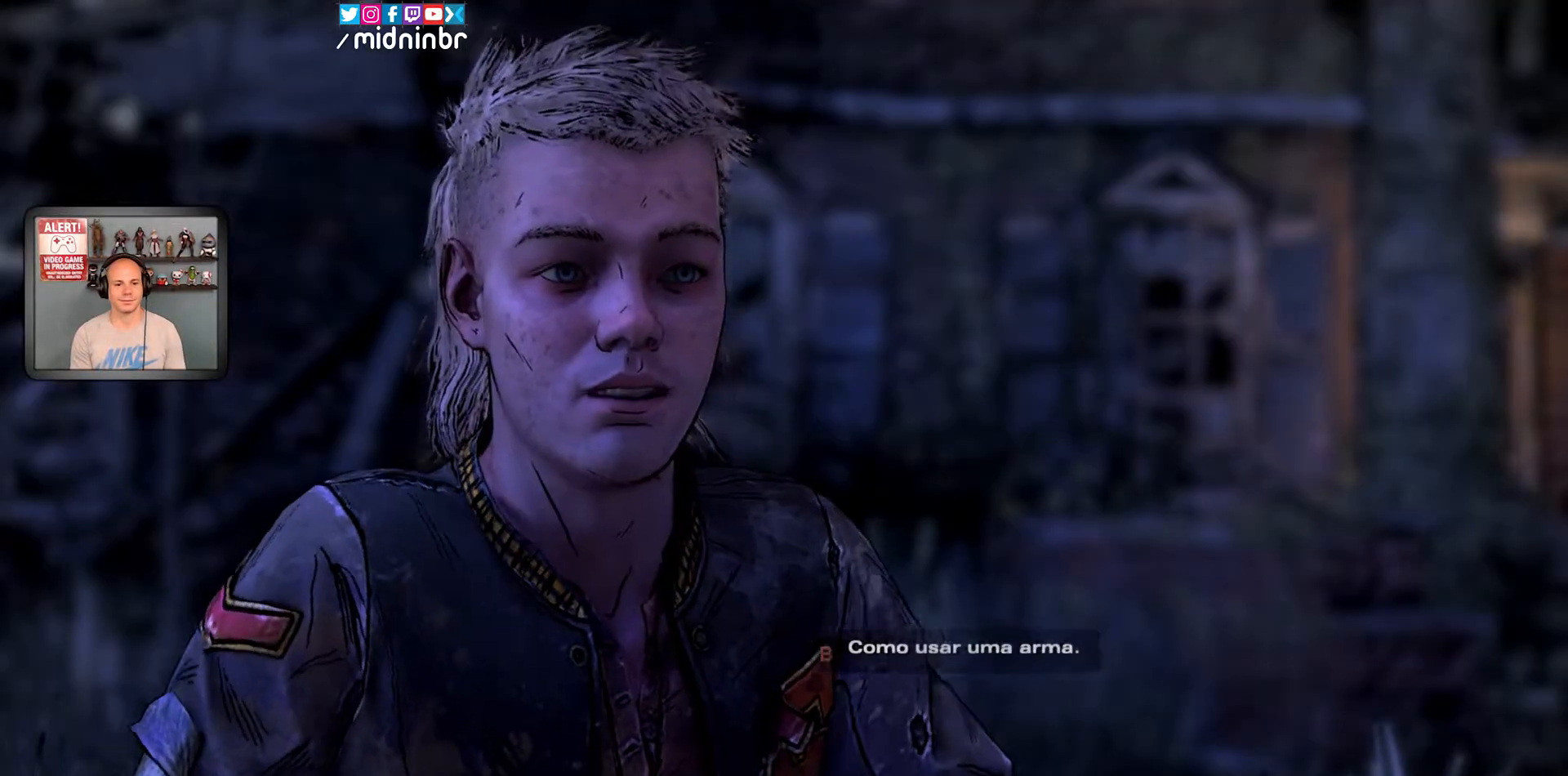
{"buttons": [], "left_stick": "center", "right_stick": "center", "events": []}
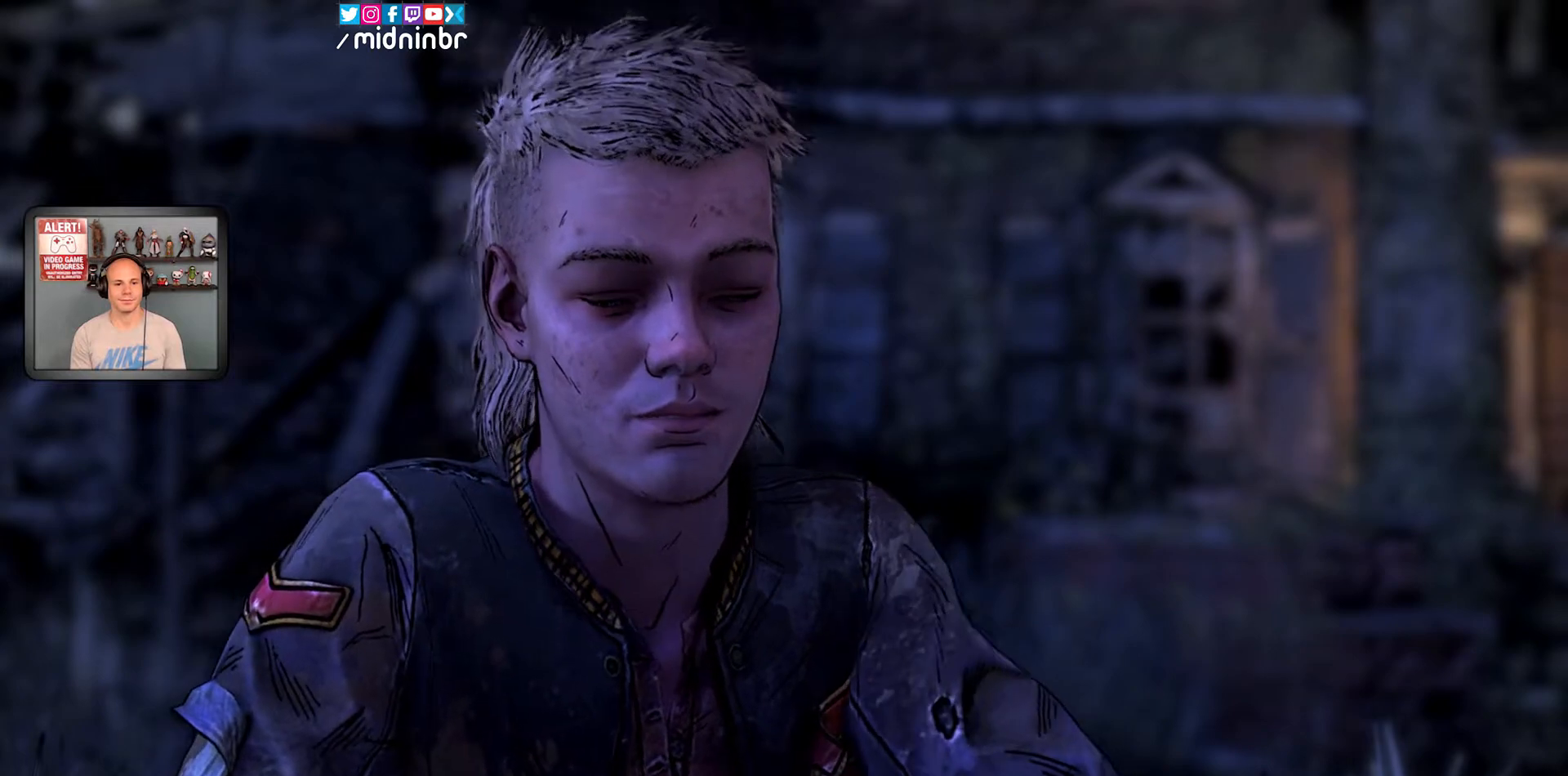
{"buttons": [], "left_stick": "center", "right_stick": "center", "events": []}
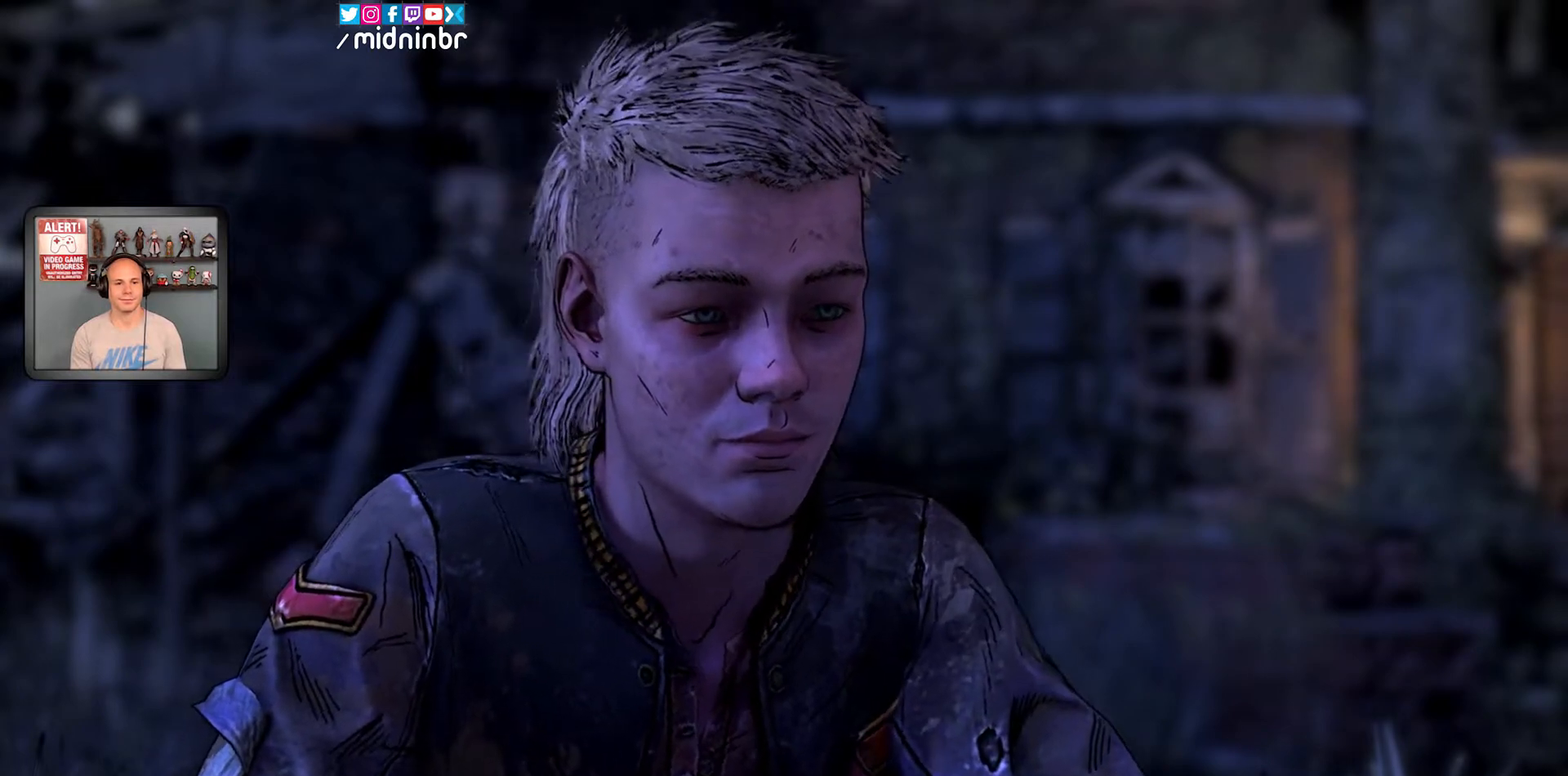
{"buttons": [], "left_stick": "center", "right_stick": "center", "events": [[33, "START", "down"], [133, "START", "up"]]}